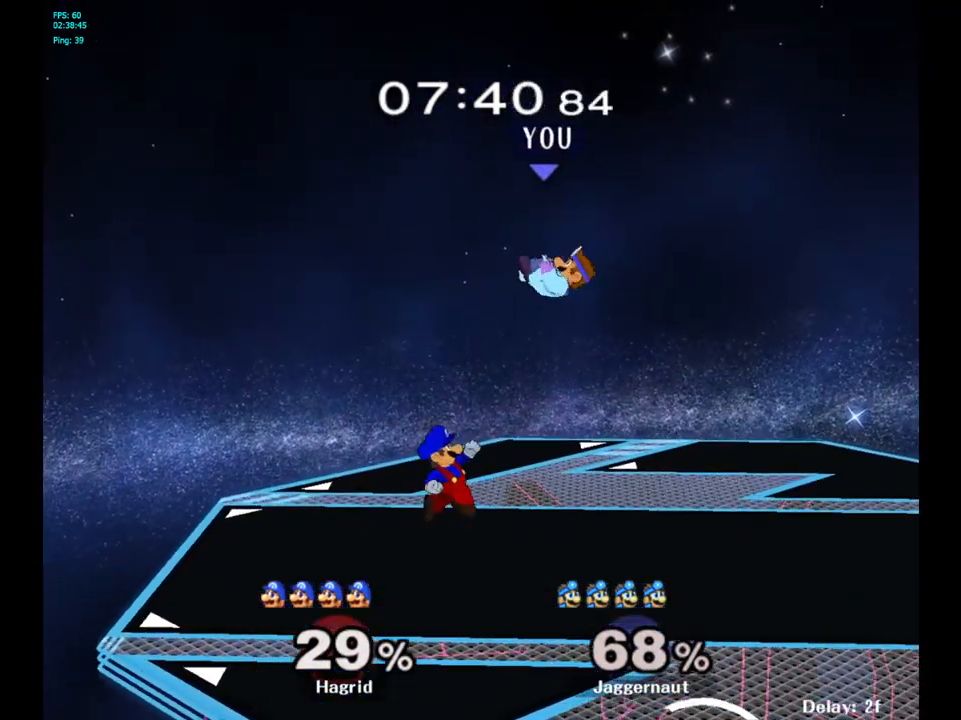
Gameplay with a controller (Nintendo layout); each line is a JSON object with the inputs held at the frame after it. "events" lists button and stick changes between this image and that frame as [ms after this image, input, new state], when the widget could be followed in between. Not read: L3 R3.
{"buttons": ["R1"], "left_stick": "center", "right_stick": "center", "events": [[83, "right_stick", "left"], [150, "left_stick", "right"], [150, "right_stick", "center"], [333, "R1", "down"], [500, "left_stick", "center"]]}
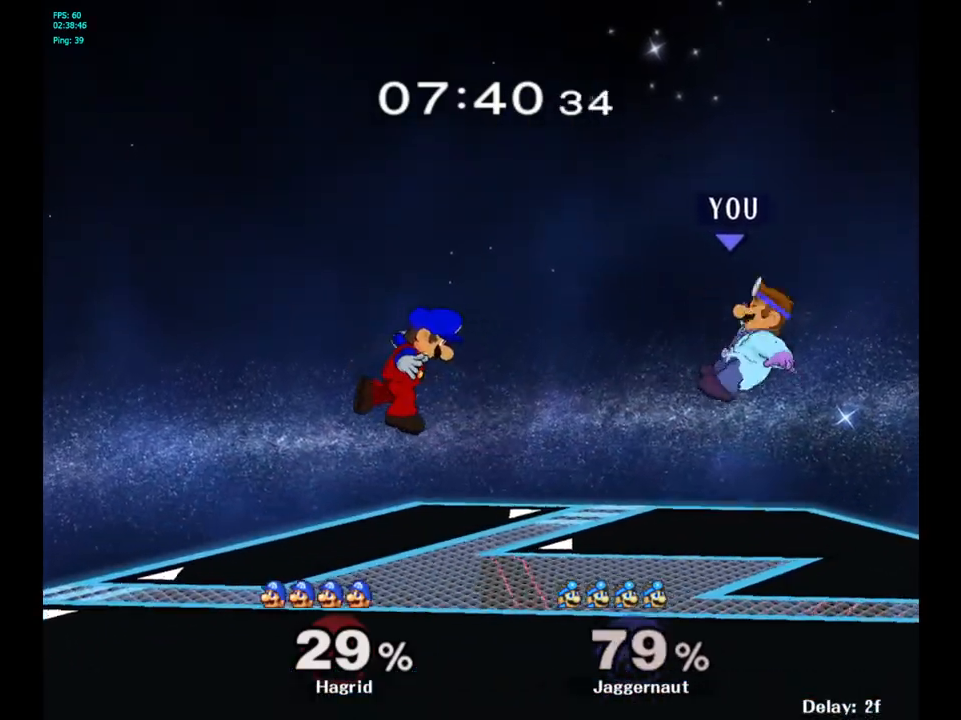
{"buttons": [], "left_stick": "right", "right_stick": "center", "events": [[17, "R1", "up"], [117, "left_stick", "left"], [267, "left_stick", "down-right"], [383, "left_stick", "up-left"], [483, "left_stick", "right"]]}
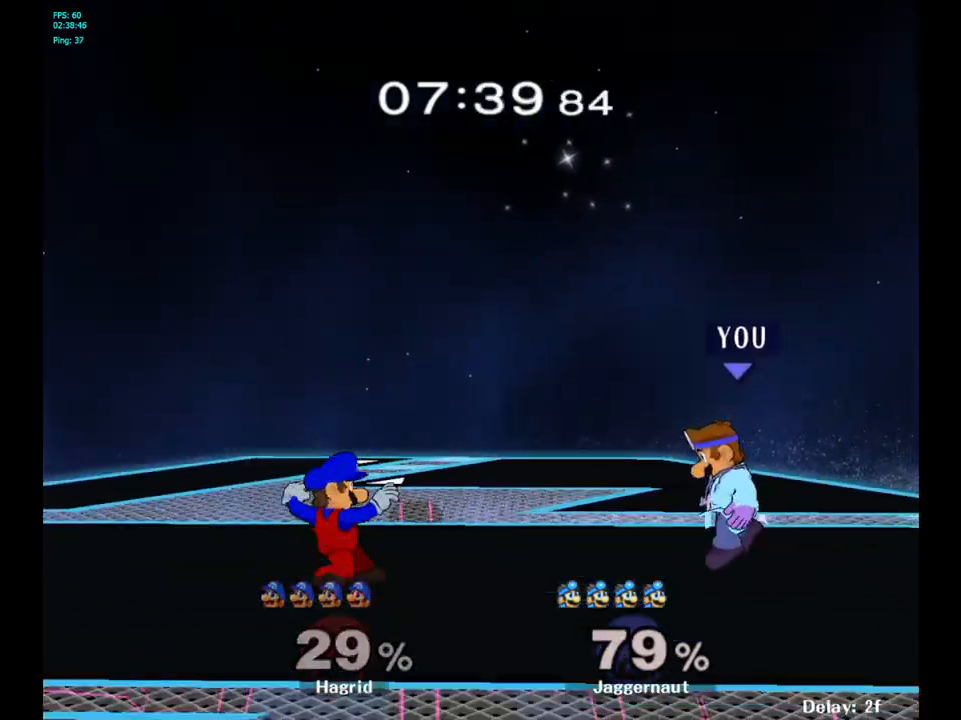
{"buttons": [], "left_stick": "center", "right_stick": "center", "events": [[117, "left_stick", "left"], [217, "Y", "down"], [250, "Y", "up"], [250, "left_stick", "center"], [317, "A", "down"], [433, "A", "up"]]}
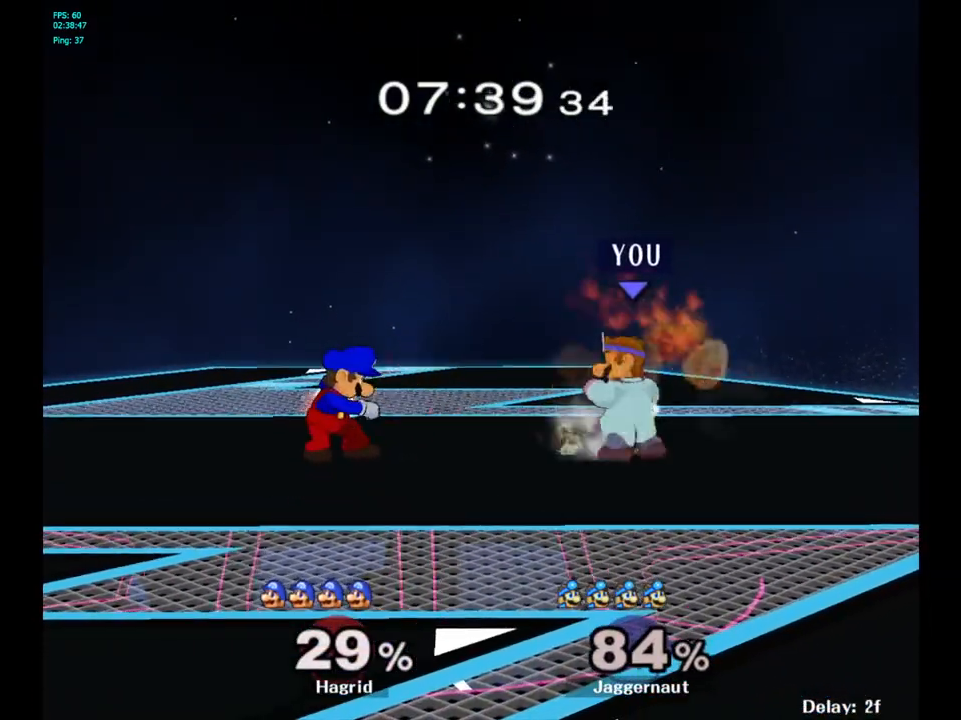
{"buttons": [], "left_stick": "center", "right_stick": "center", "events": [[133, "left_stick", "down-left"], [167, "Y", "down"], [200, "left_stick", "center"], [350, "Y", "up"]]}
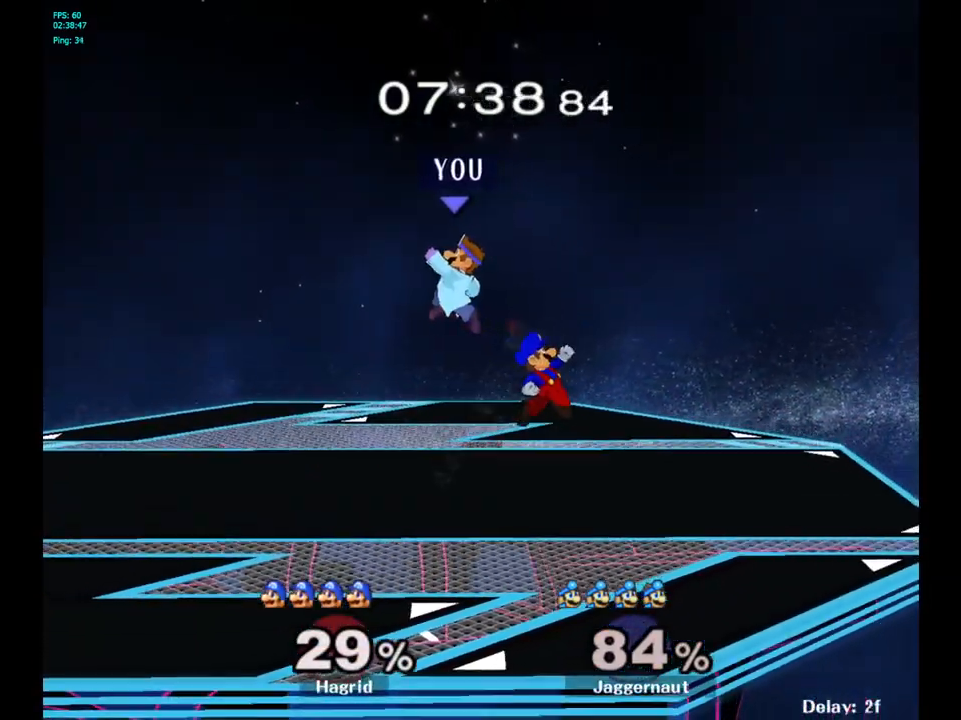
{"buttons": ["Y"], "left_stick": "right", "right_stick": "center", "events": [[167, "left_stick", "right"], [250, "left_stick", "center"], [400, "Y", "down"], [400, "left_stick", "right"]]}
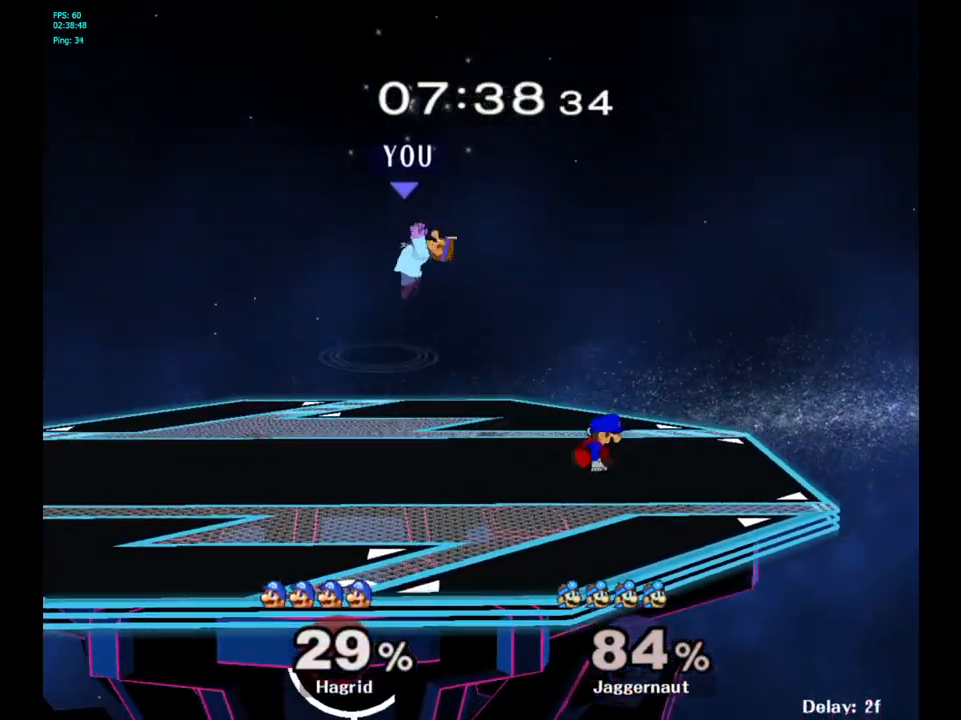
{"buttons": [], "left_stick": "down", "right_stick": "center", "events": [[33, "Y", "up"], [117, "left_stick", "center"], [217, "A", "down"], [383, "left_stick", "down"], [417, "A", "up"]]}
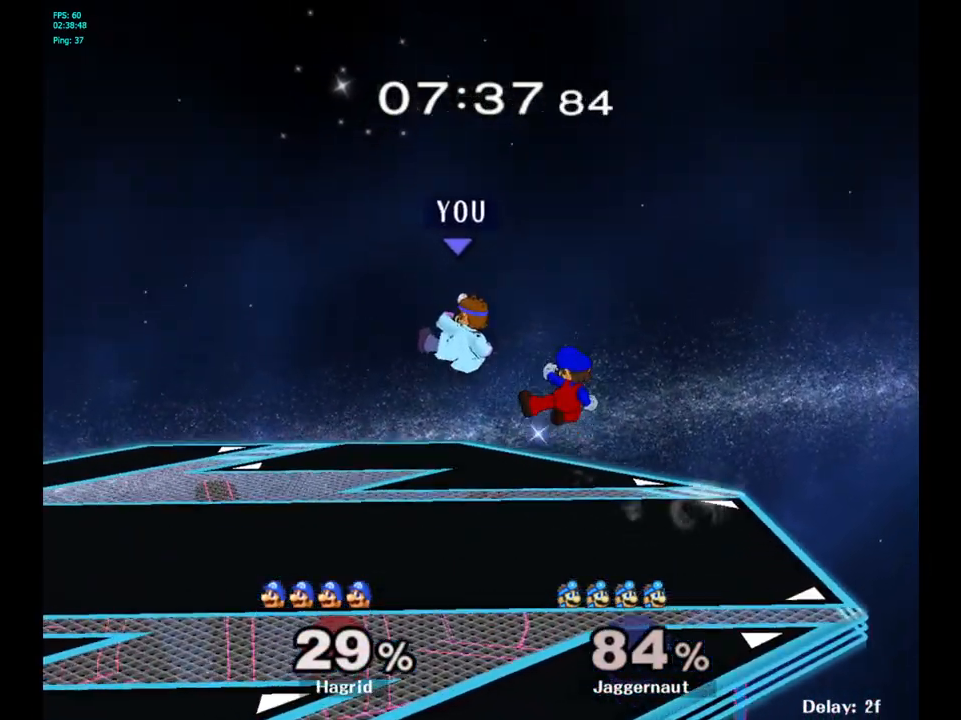
{"buttons": ["R1"], "left_stick": "center", "right_stick": "center", "events": [[133, "left_stick", "right"], [167, "R1", "down"], [300, "left_stick", "center"]]}
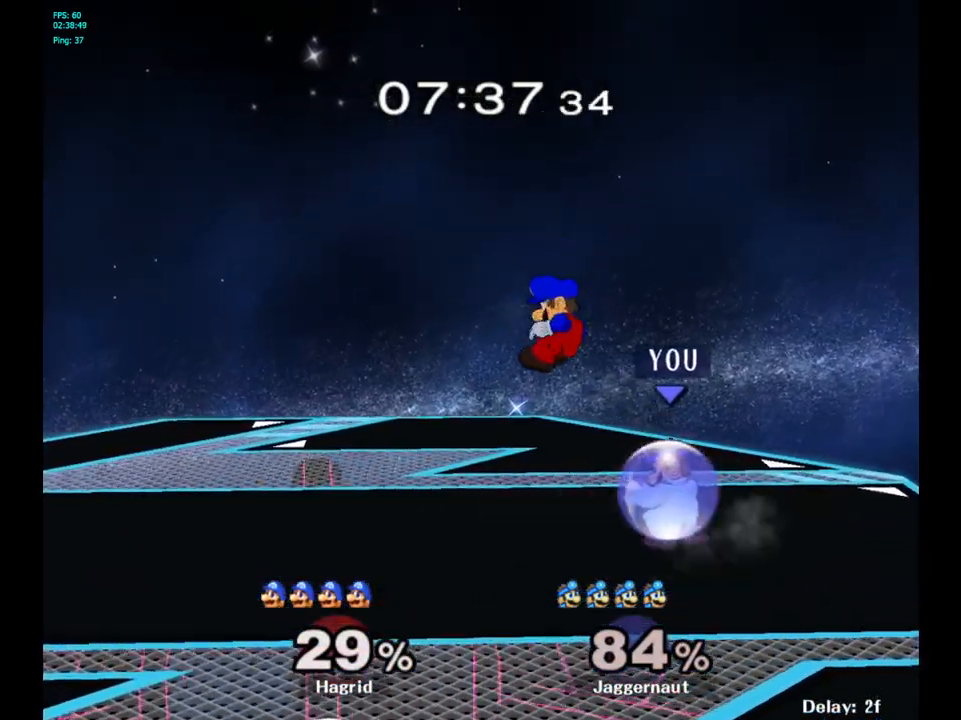
{"buttons": [], "left_stick": "center", "right_stick": "center", "events": [[217, "A", "down"], [367, "A", "up"], [433, "R1", "up"]]}
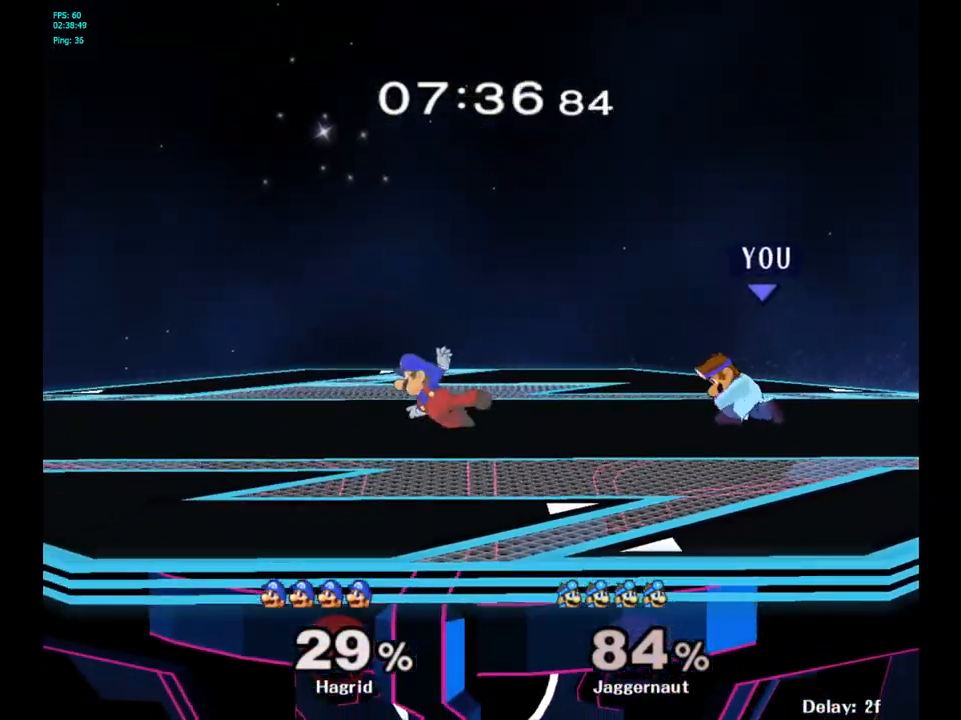
{"buttons": [], "left_stick": "left", "right_stick": "center", "events": [[267, "left_stick", "left"], [383, "Y", "down"], [433, "Y", "up"]]}
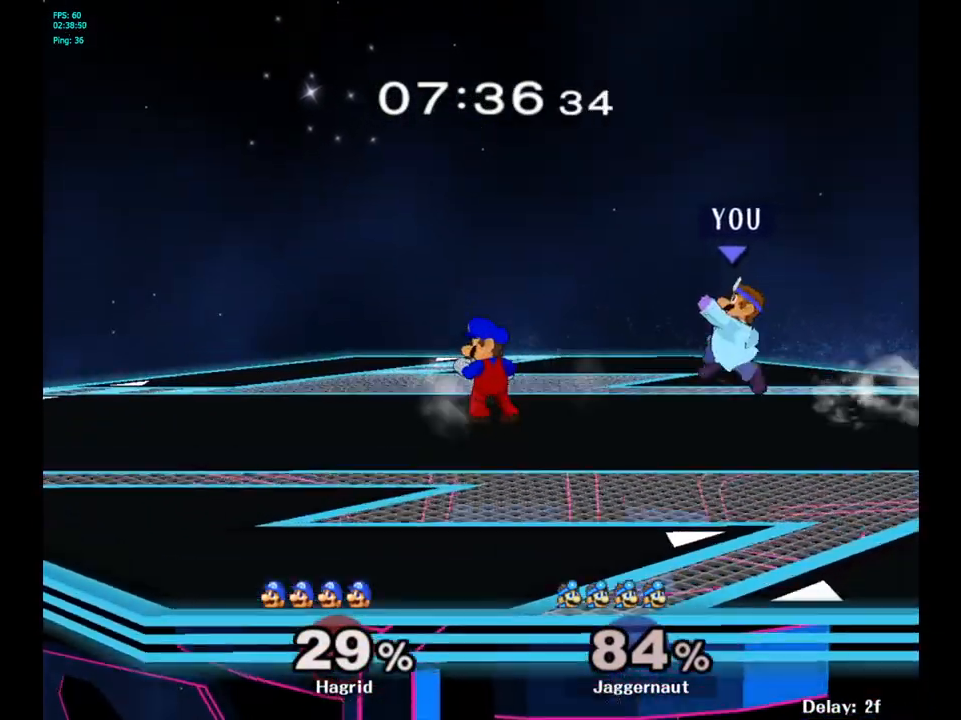
{"buttons": ["R1"], "left_stick": "down", "right_stick": "center", "events": [[33, "left_stick", "center"], [50, "A", "down"], [133, "A", "up"], [250, "left_stick", "left"], [383, "left_stick", "down"], [450, "R1", "down"]]}
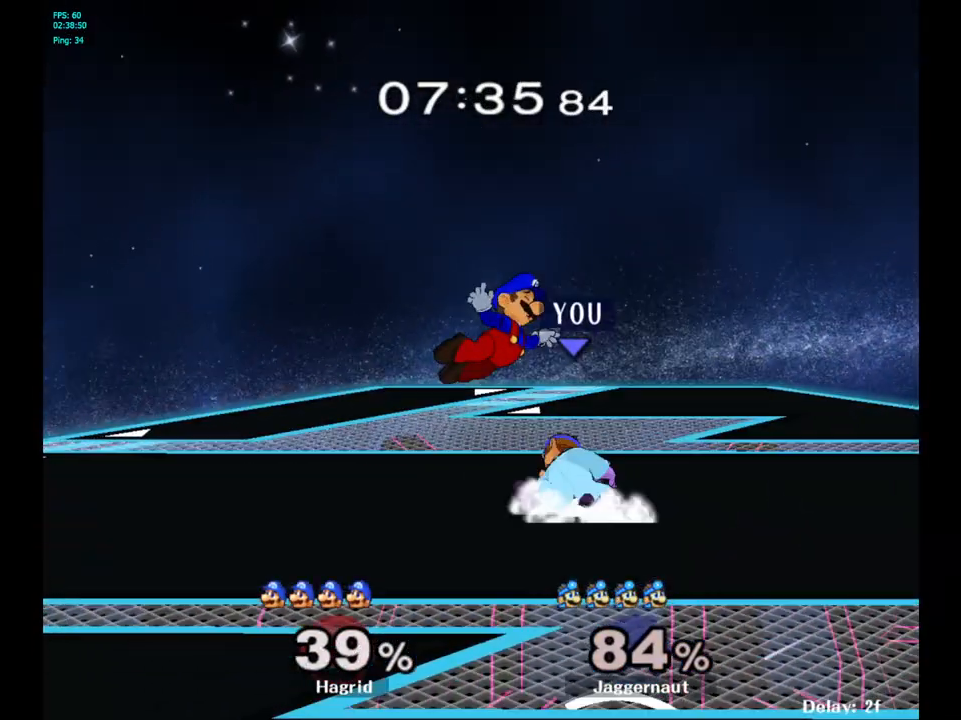
{"buttons": [], "left_stick": "center", "right_stick": "center", "events": [[33, "left_stick", "down-left"], [100, "R1", "up"], [133, "left_stick", "center"], [233, "A", "down"], [350, "A", "up"]]}
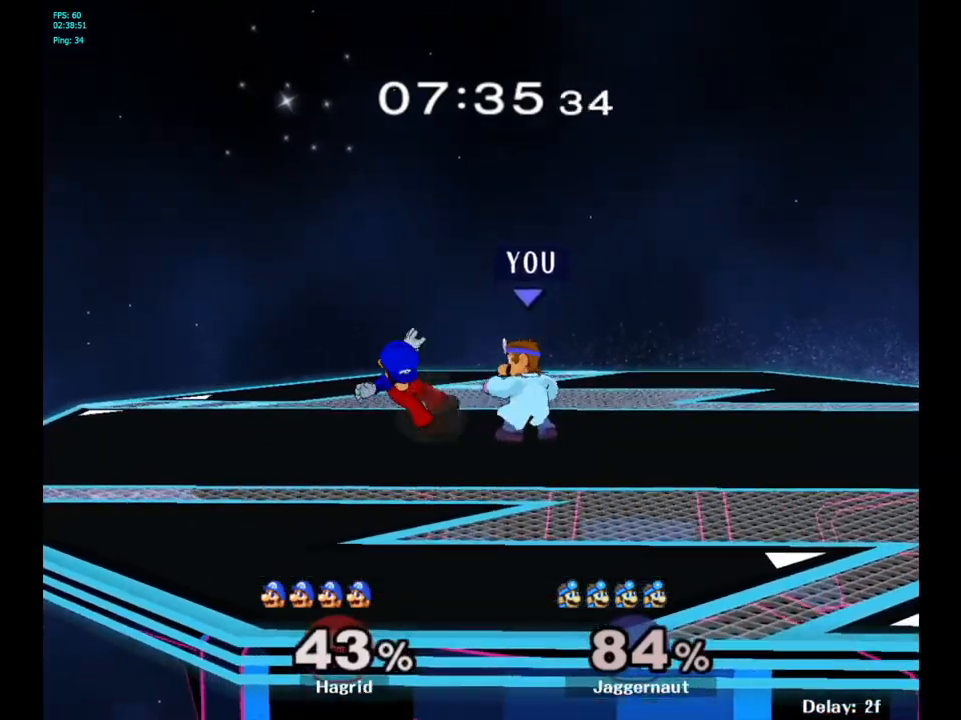
{"buttons": ["A"], "left_stick": "center", "right_stick": "center", "events": [[50, "A", "down"], [200, "A", "up"], [367, "A", "down"]]}
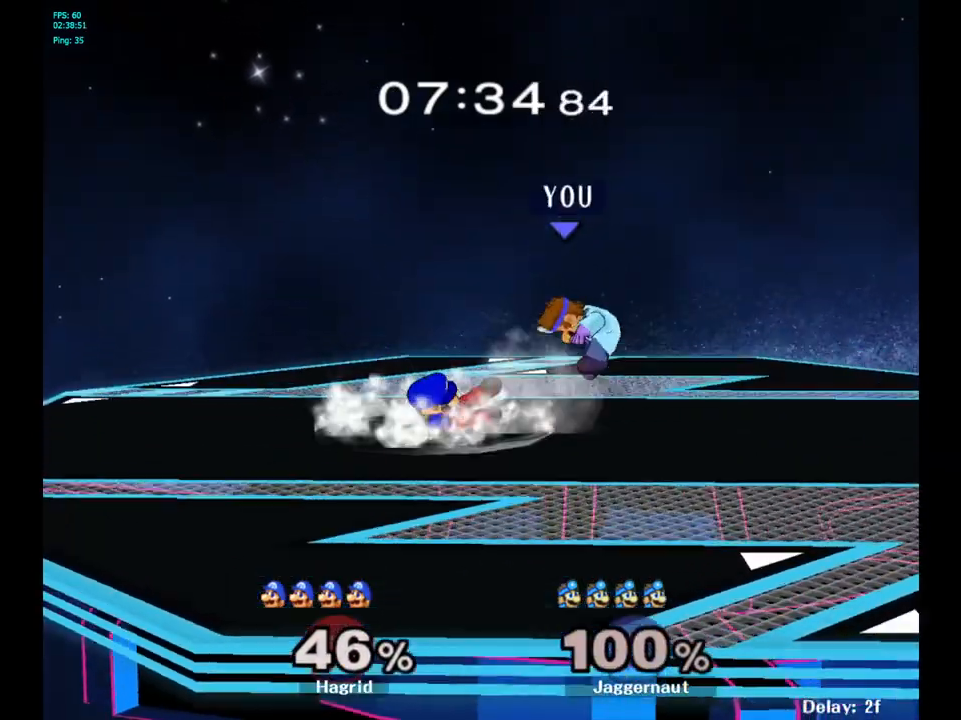
{"buttons": [], "left_stick": "left", "right_stick": "center", "events": [[50, "A", "up"], [333, "left_stick", "left"]]}
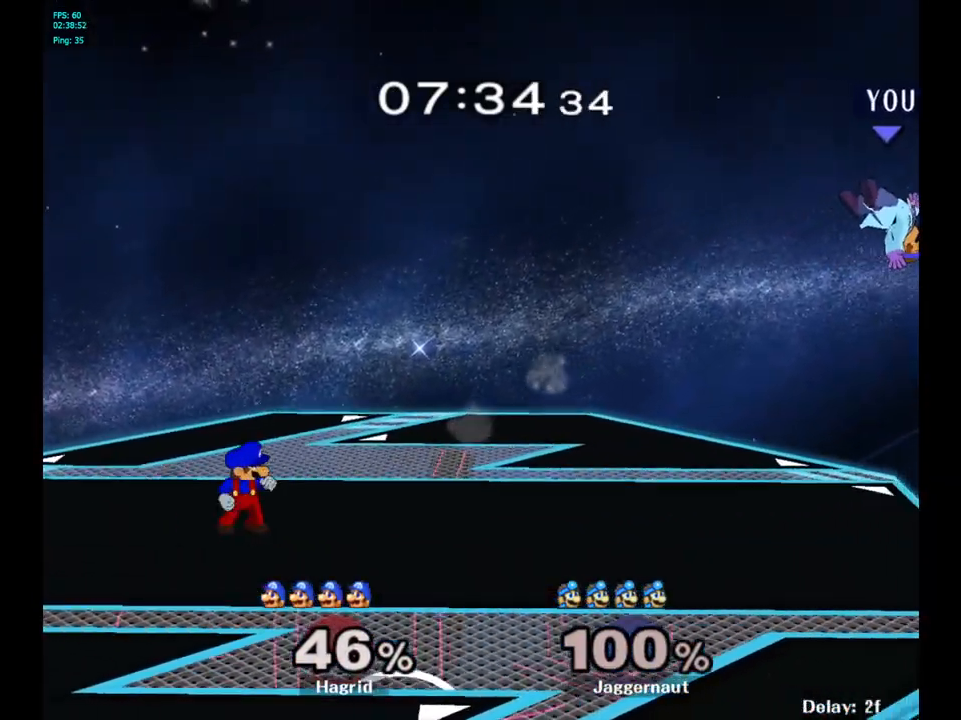
{"buttons": [], "left_stick": "left", "right_stick": "center", "events": [[200, "left_stick", "center"], [250, "left_stick", "left"]]}
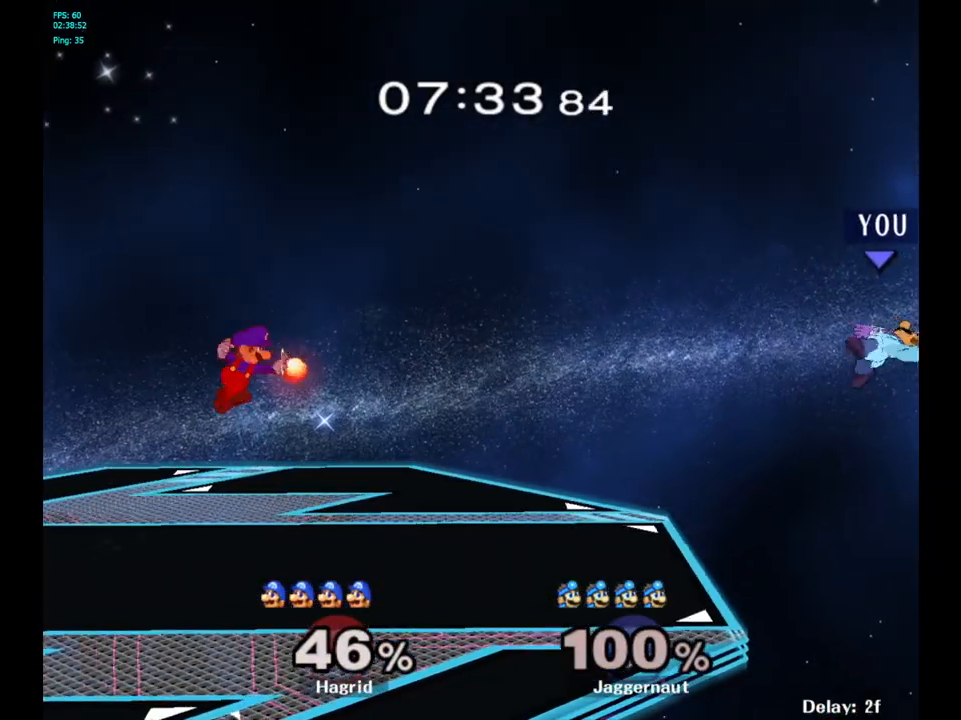
{"buttons": [], "left_stick": "left", "right_stick": "center", "events": []}
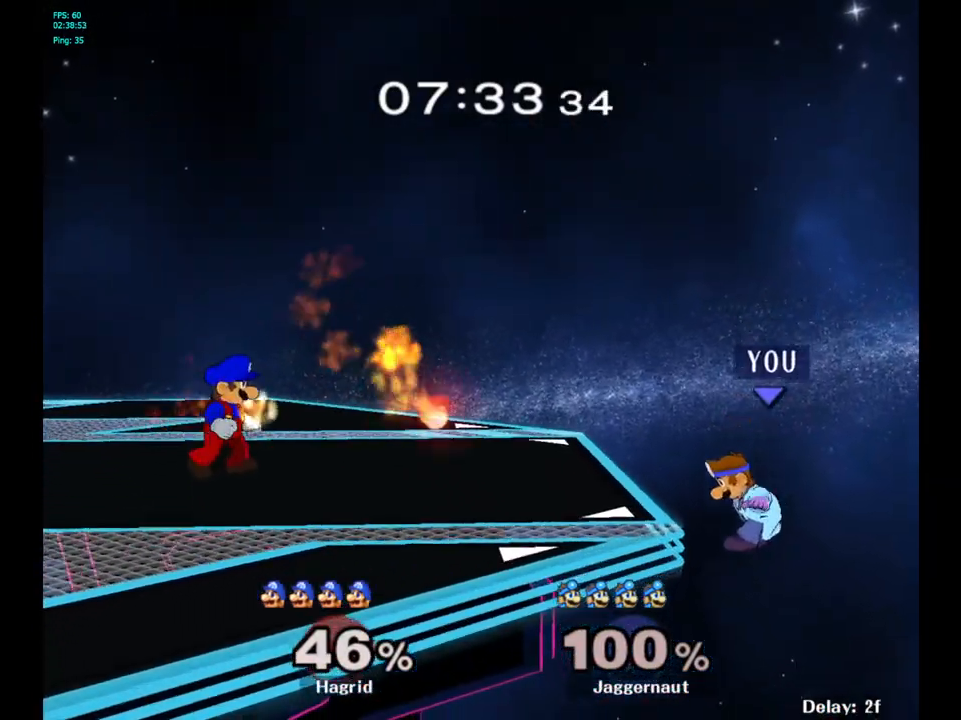
{"buttons": ["A", "Y"], "left_stick": "center", "right_stick": "center", "events": [[117, "left_stick", "center"], [217, "left_stick", "right"], [317, "left_stick", "left"], [367, "Y", "down"], [450, "left_stick", "center"], [500, "A", "down"]]}
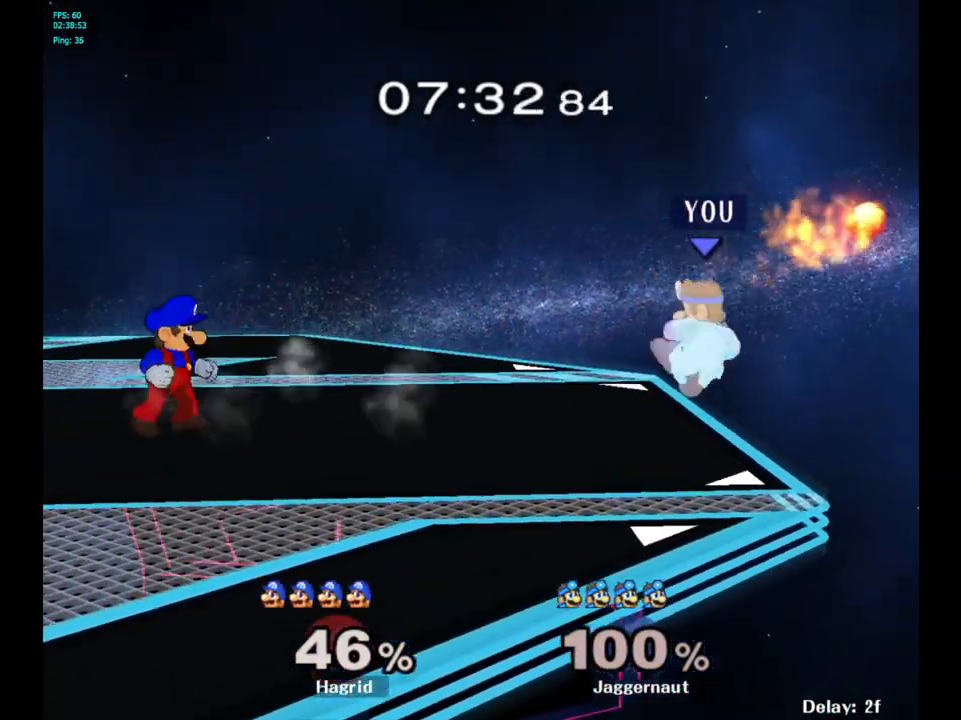
{"buttons": ["R1"], "left_stick": "right", "right_stick": "center", "events": [[150, "left_stick", "right"], [233, "A", "up"], [250, "Y", "up"], [500, "R1", "down"]]}
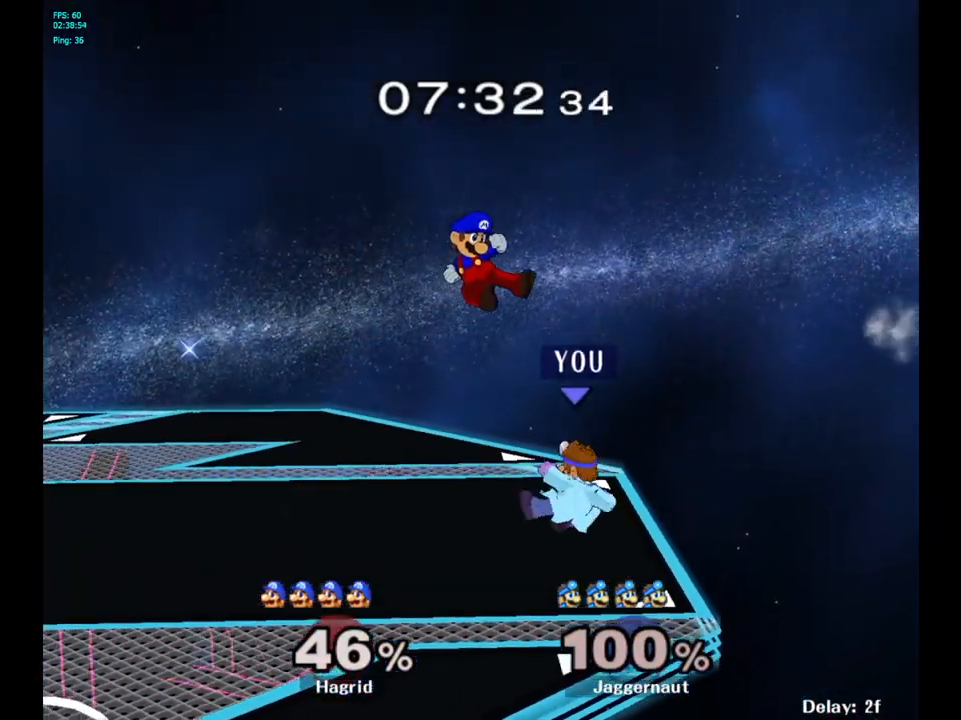
{"buttons": ["R1"], "left_stick": "center", "right_stick": "center", "events": [[67, "left_stick", "center"]]}
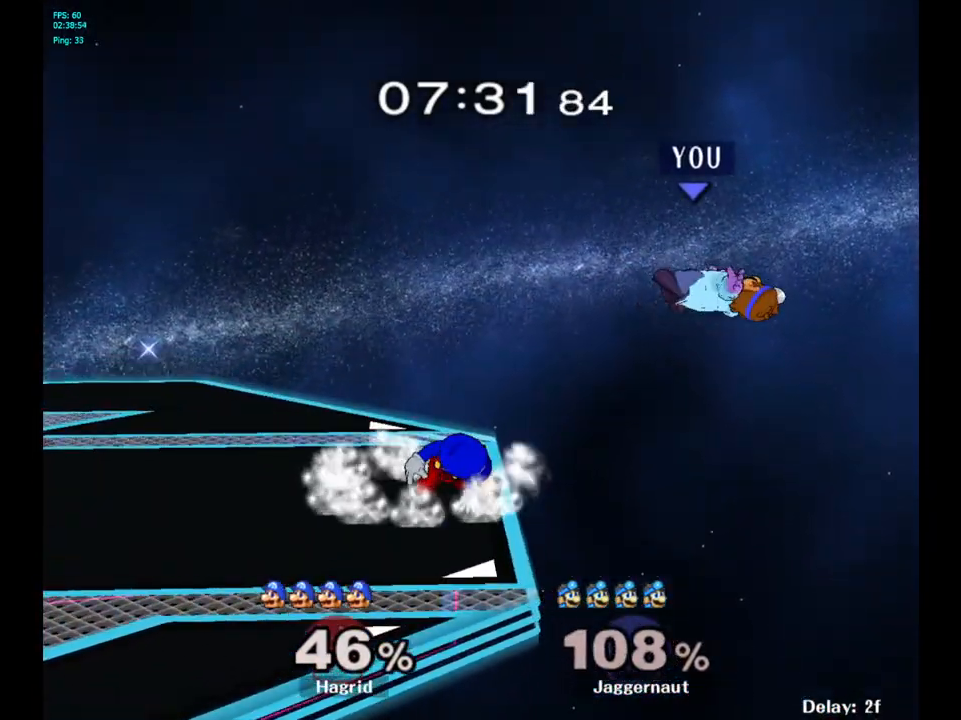
{"buttons": [], "left_stick": "center", "right_stick": "center", "events": [[117, "R1", "up"], [117, "left_stick", "left"], [283, "left_stick", "center"], [350, "left_stick", "left"], [483, "left_stick", "center"]]}
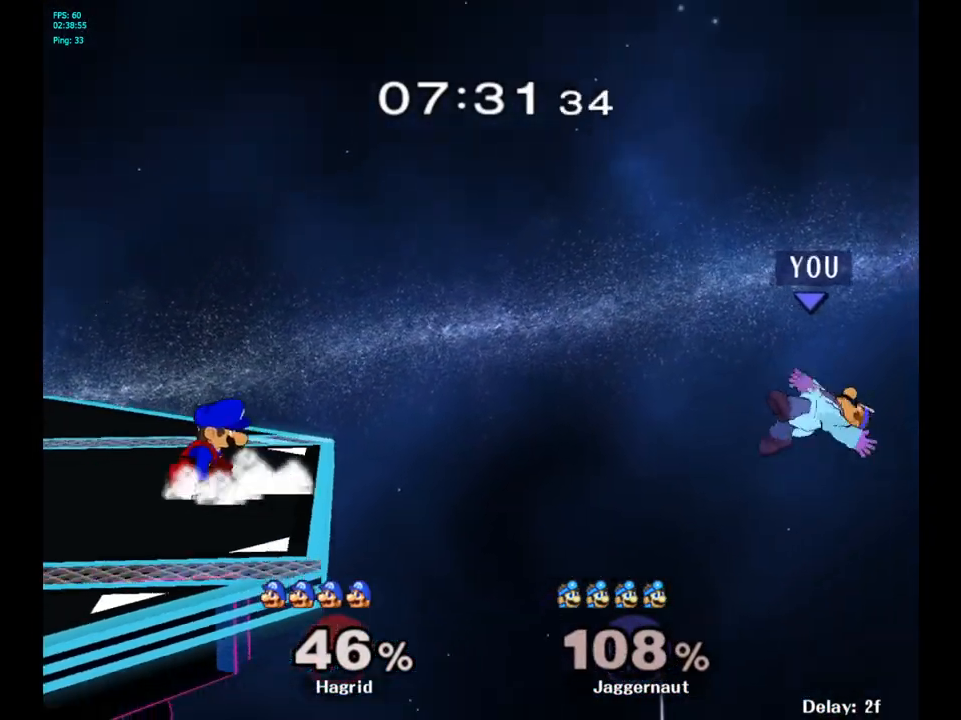
{"buttons": [], "left_stick": "left", "right_stick": "center", "events": [[50, "left_stick", "left"]]}
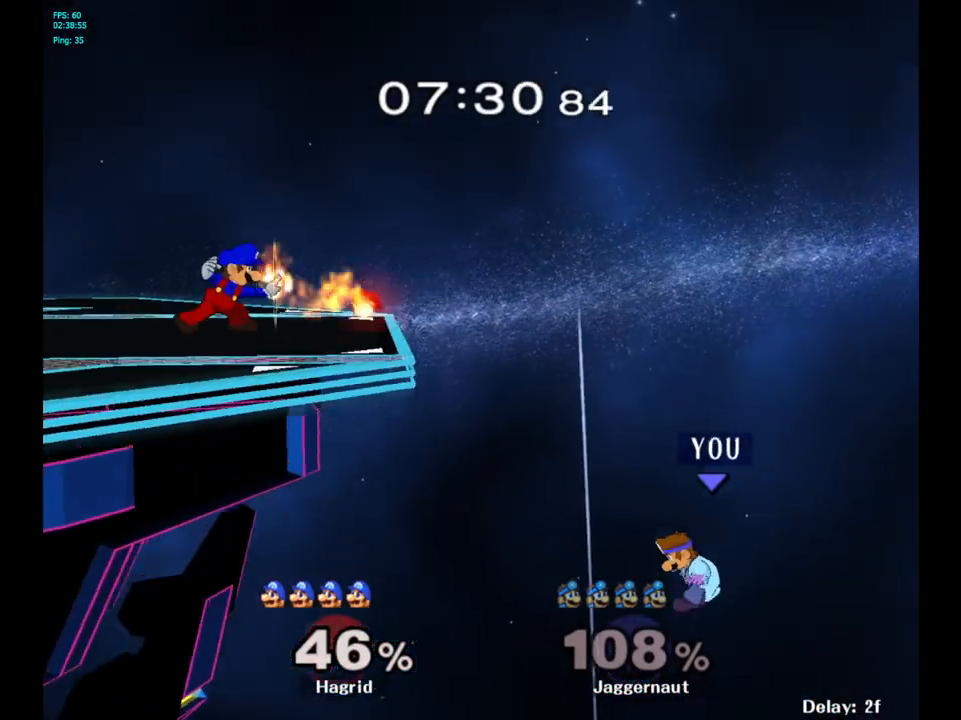
{"buttons": [], "left_stick": "left", "right_stick": "center", "events": [[117, "Y", "down"], [417, "Y", "up"]]}
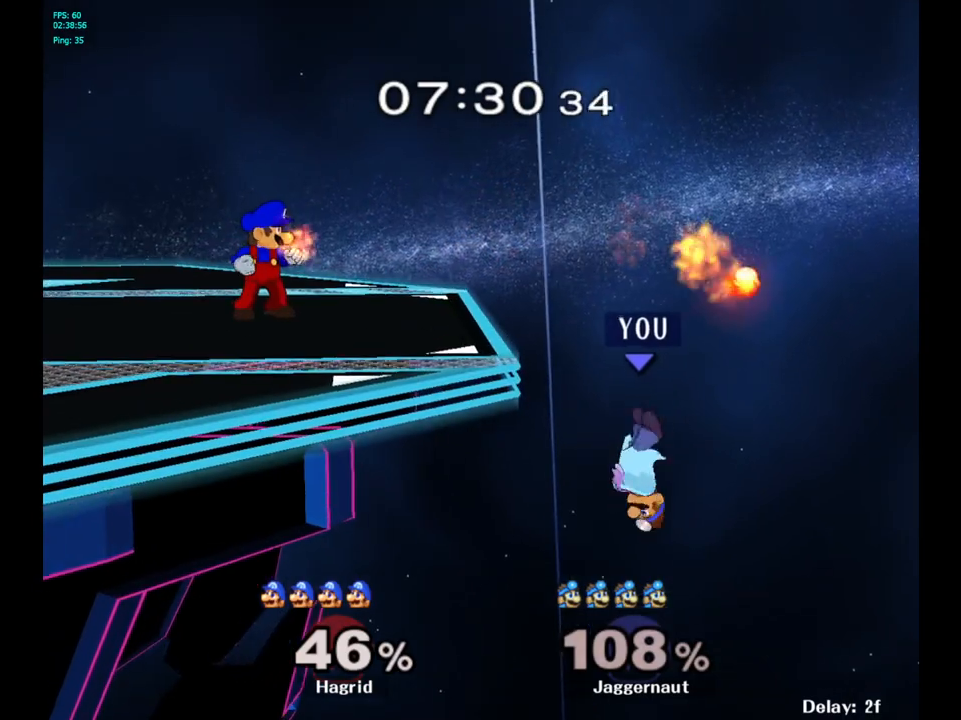
{"buttons": ["B"], "left_stick": "up", "right_stick": "center", "events": [[133, "left_stick", "up"], [417, "B", "down"]]}
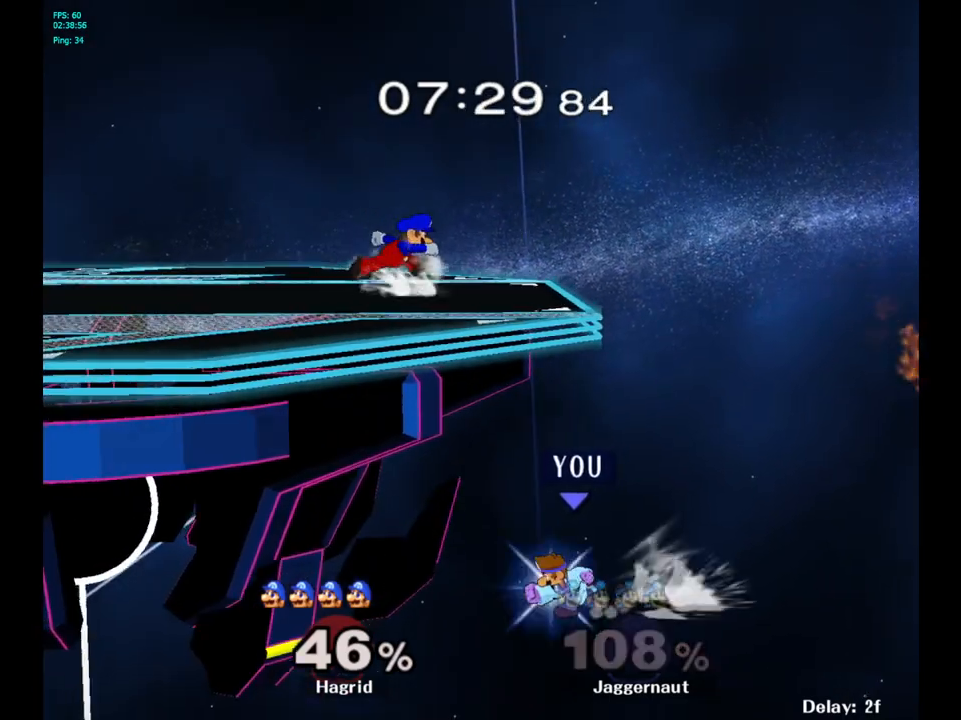
{"buttons": [], "left_stick": "center", "right_stick": "center", "events": [[33, "B", "up"], [350, "left_stick", "center"]]}
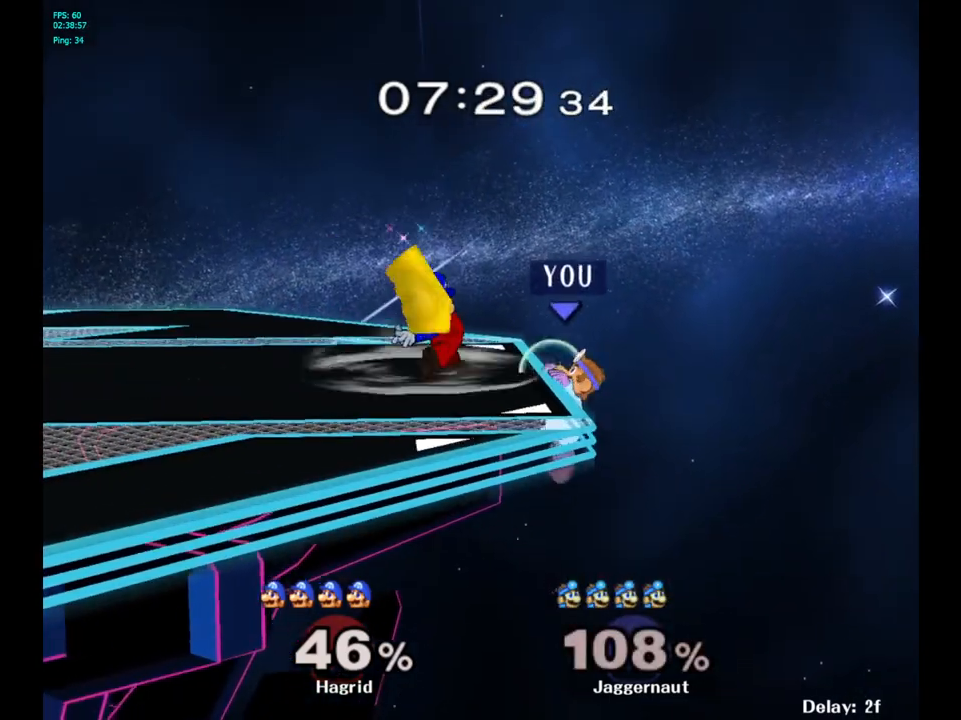
{"buttons": ["A"], "left_stick": "left", "right_stick": "center", "events": [[67, "left_stick", "right"], [150, "left_stick", "left"], [183, "Y", "down"], [233, "left_stick", "center"], [283, "A", "down"], [367, "Y", "up"], [400, "left_stick", "left"]]}
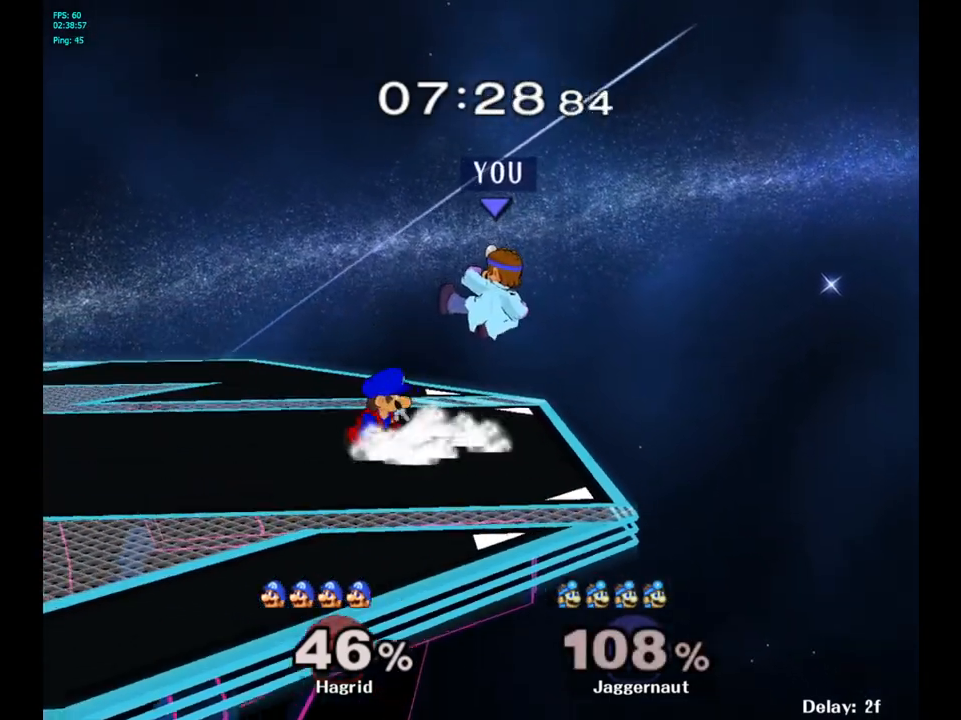
{"buttons": ["R1"], "left_stick": "down-left", "right_stick": "center", "events": [[17, "A", "up"], [317, "left_stick", "down-left"], [400, "R1", "down"]]}
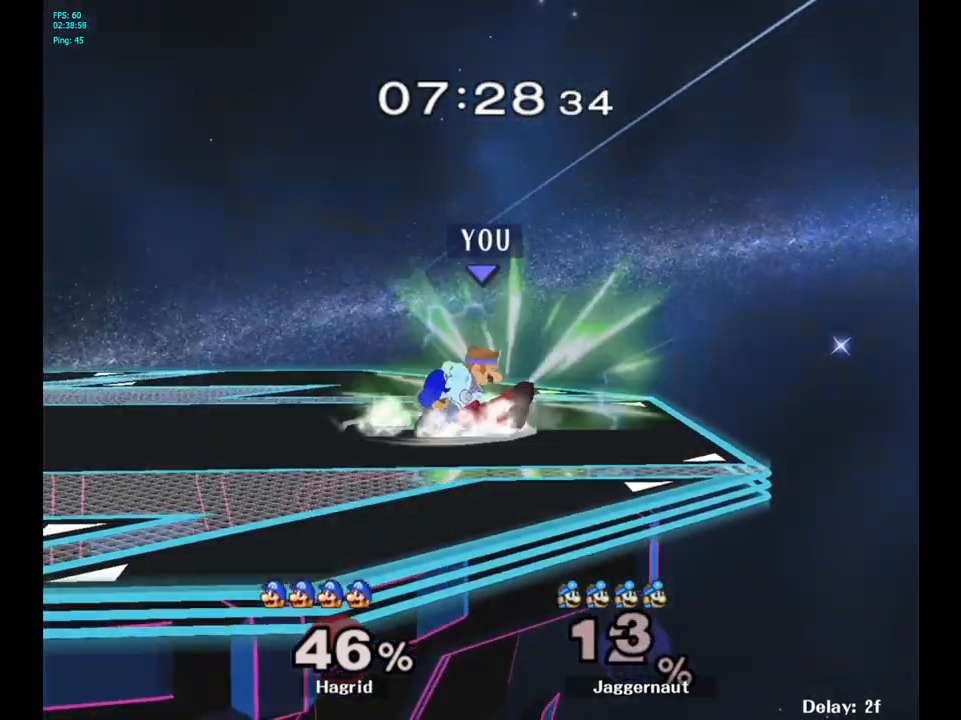
{"buttons": [], "left_stick": "left", "right_stick": "center", "events": [[17, "left_stick", "center"], [283, "left_stick", "left"], [300, "R1", "up"]]}
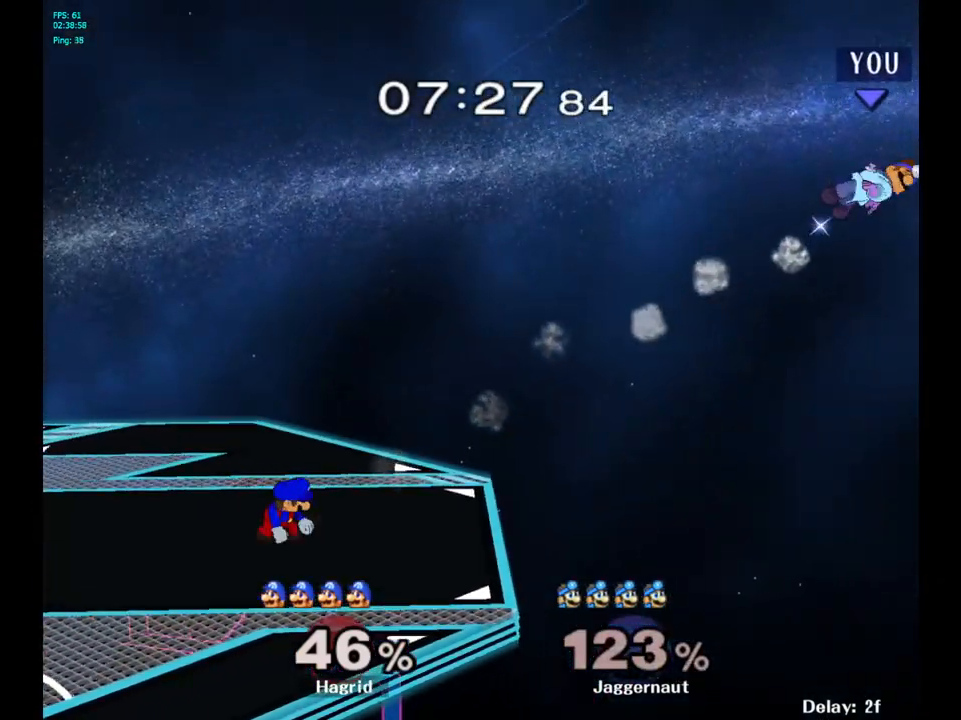
{"buttons": [], "left_stick": "left", "right_stick": "center", "events": []}
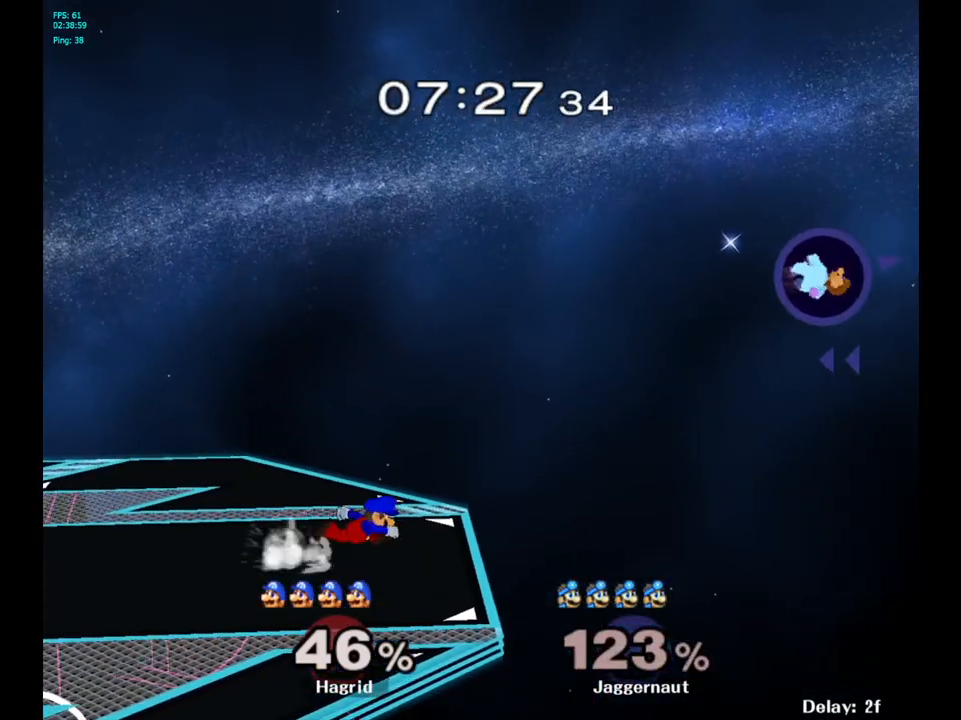
{"buttons": ["Y"], "left_stick": "left", "right_stick": "center", "events": [[83, "Y", "down"], [200, "Y", "up"], [267, "Y", "down"], [350, "Y", "up"], [417, "Y", "down"]]}
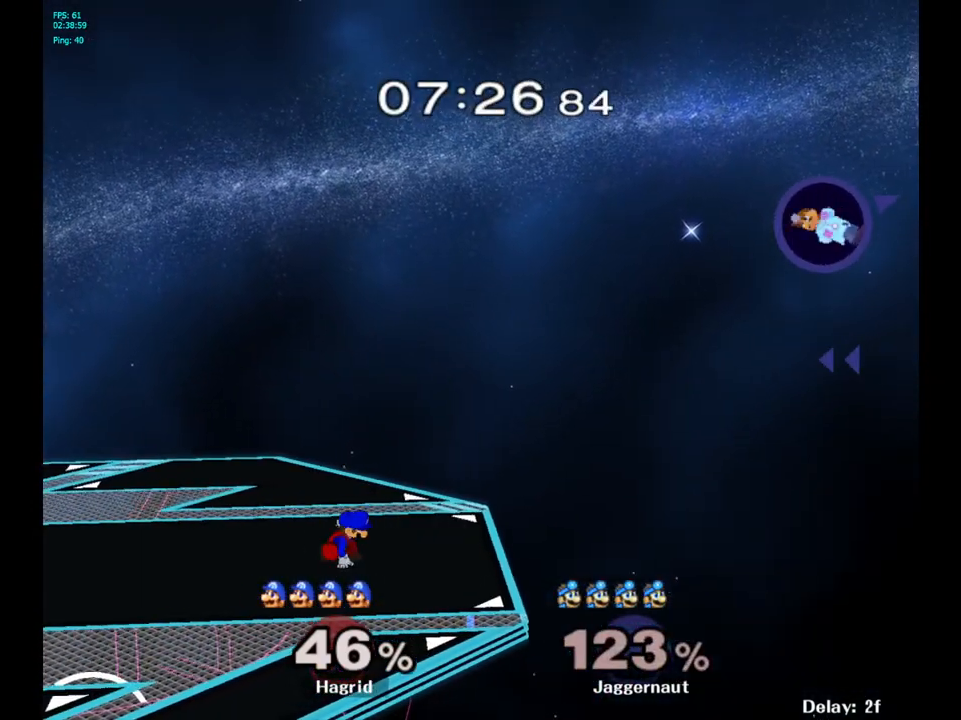
{"buttons": ["B"], "left_stick": "left", "right_stick": "center", "events": [[17, "Y", "up"], [83, "Y", "down"], [217, "Y", "up"], [433, "B", "down"]]}
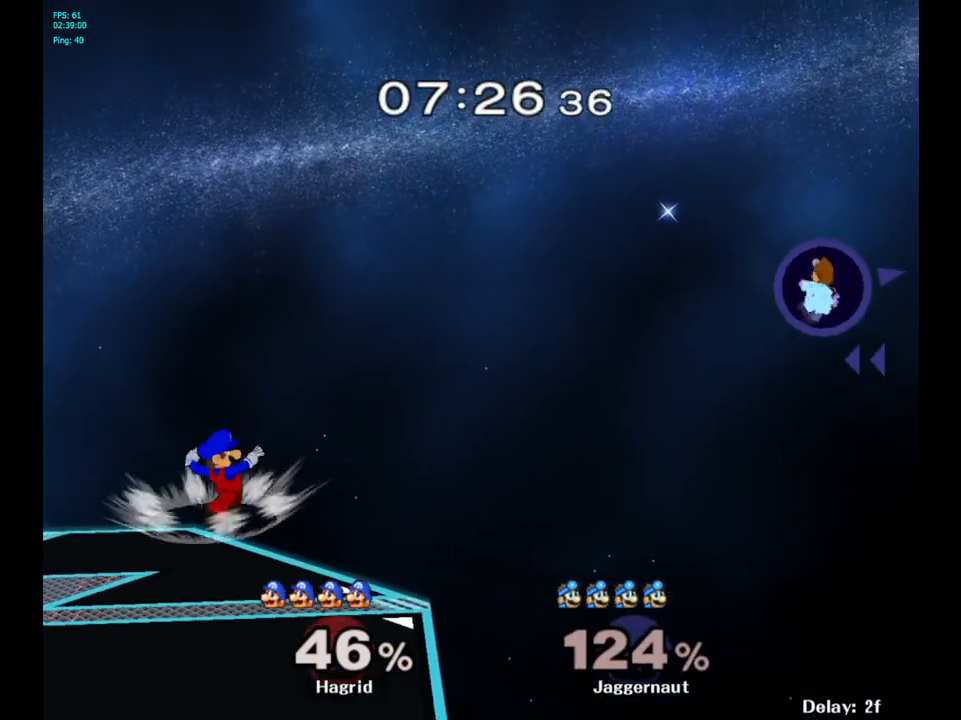
{"buttons": [], "left_stick": "left", "right_stick": "center", "events": [[33, "B", "up"], [83, "B", "down"], [167, "B", "up"], [233, "B", "down"], [367, "B", "up"]]}